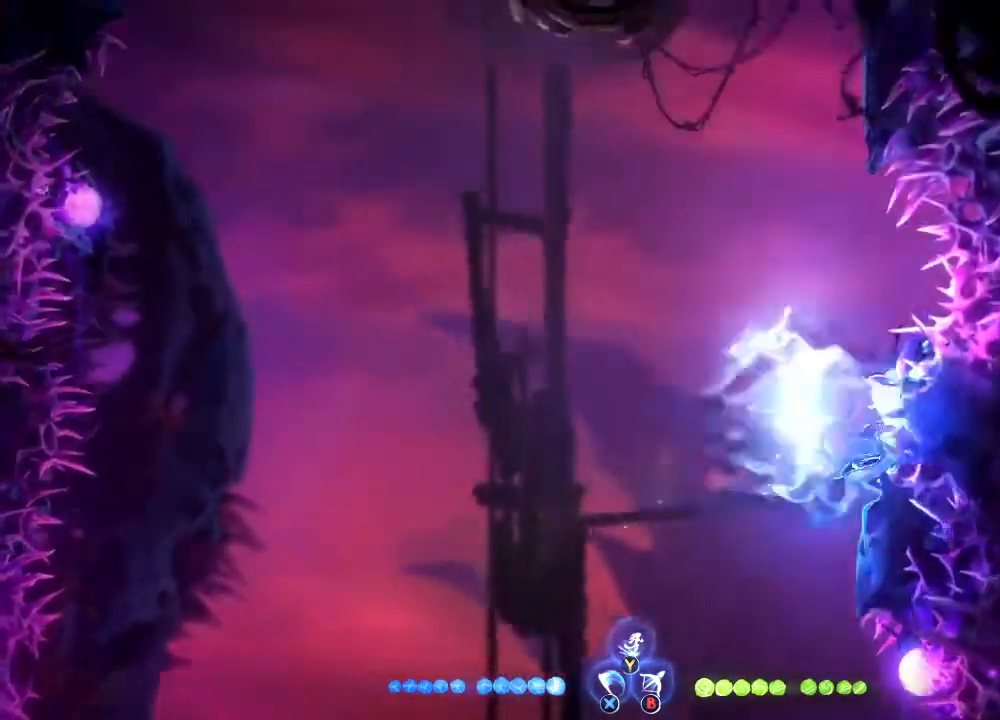
Gameplay with a controller (Xbox layout); each line is a JSON object with the inputs held at the frame after it. "events" lists button and stick changes between this image and that frame as [ms after this image, input, new state], when the widget could be followed in between.
{"buttons": ["R1"], "left_stick": "right", "right_stick": "center", "events": [[233, "left_stick", "right"], [433, "R1", "down"]]}
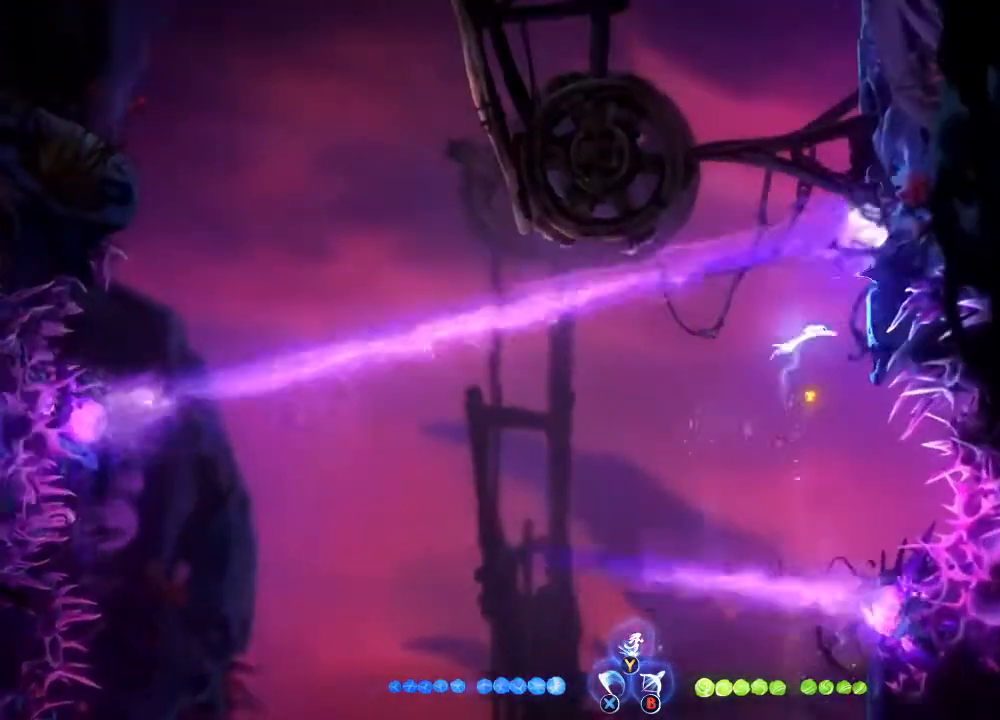
{"buttons": [], "left_stick": "left", "right_stick": "center", "events": [[100, "R1", "up"], [167, "left_stick", "left"], [367, "R1", "down"], [467, "R1", "up"]]}
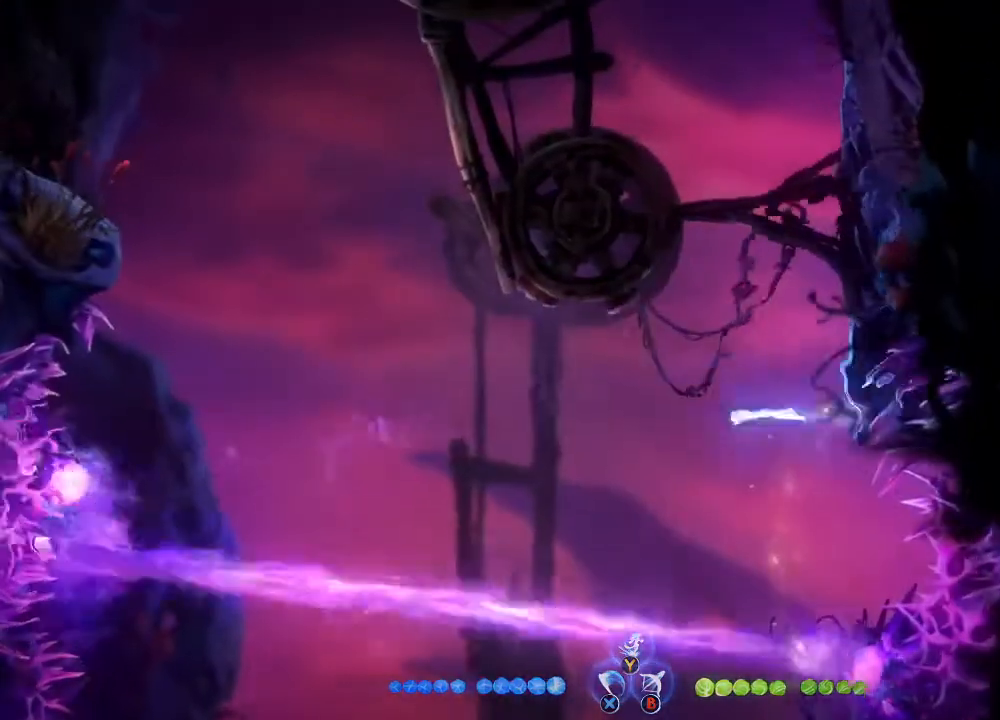
{"buttons": [], "left_stick": "left", "right_stick": "center", "events": [[200, "A", "down"], [300, "A", "up"], [433, "Y", "down"], [500, "Y", "up"]]}
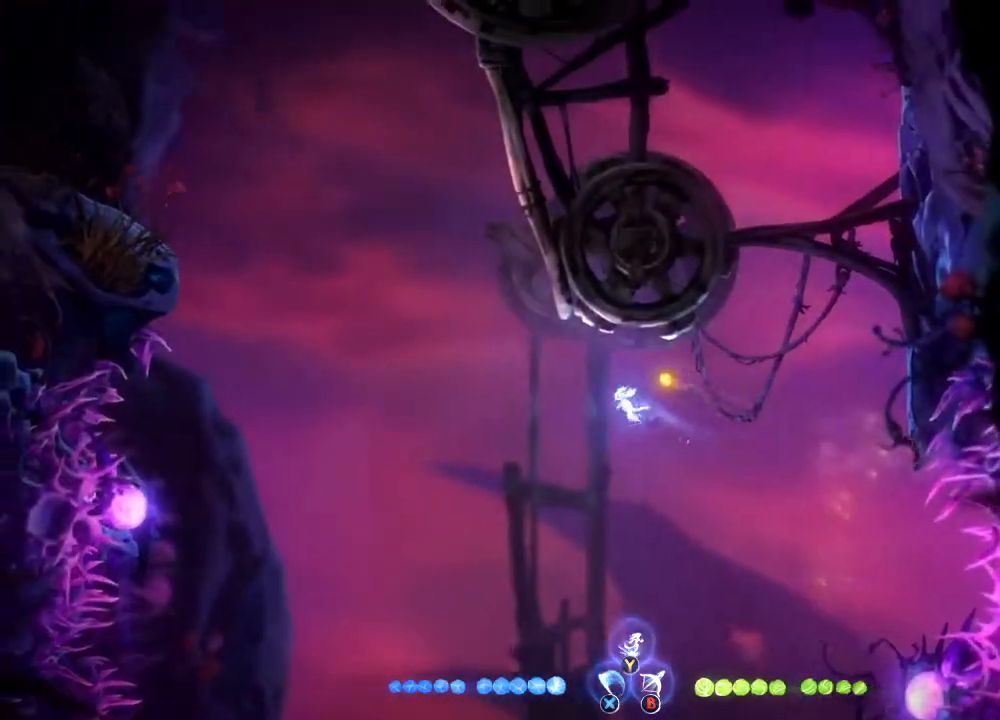
{"buttons": [], "left_stick": "left", "right_stick": "center", "events": []}
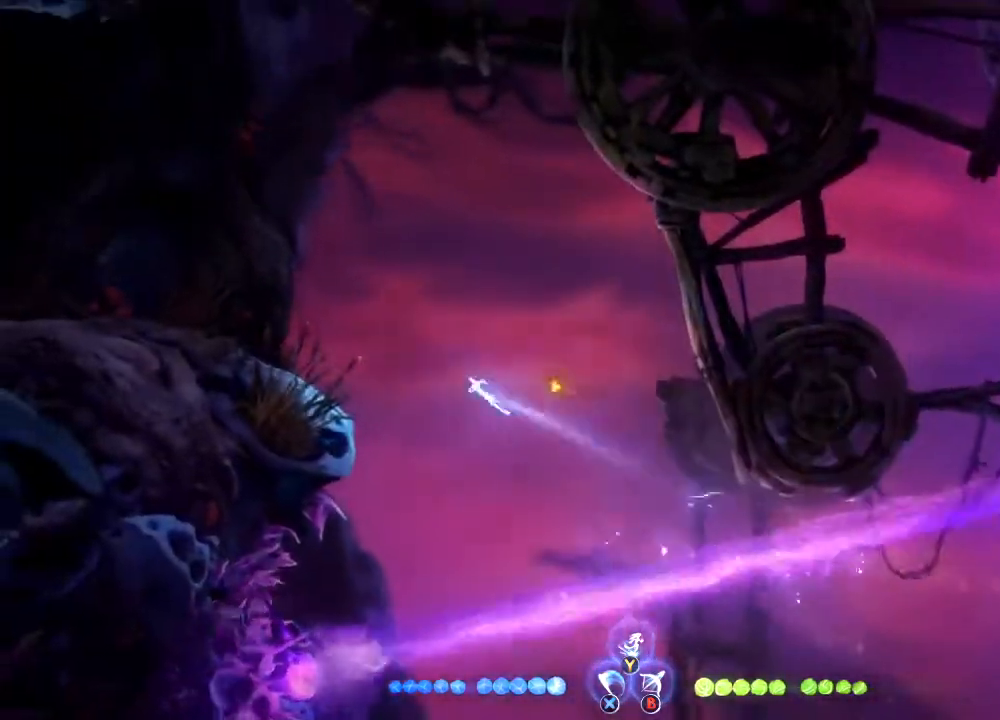
{"buttons": ["R1"], "left_stick": "left", "right_stick": "center", "events": [[100, "R1", "down"], [267, "R1", "up"], [500, "R1", "down"]]}
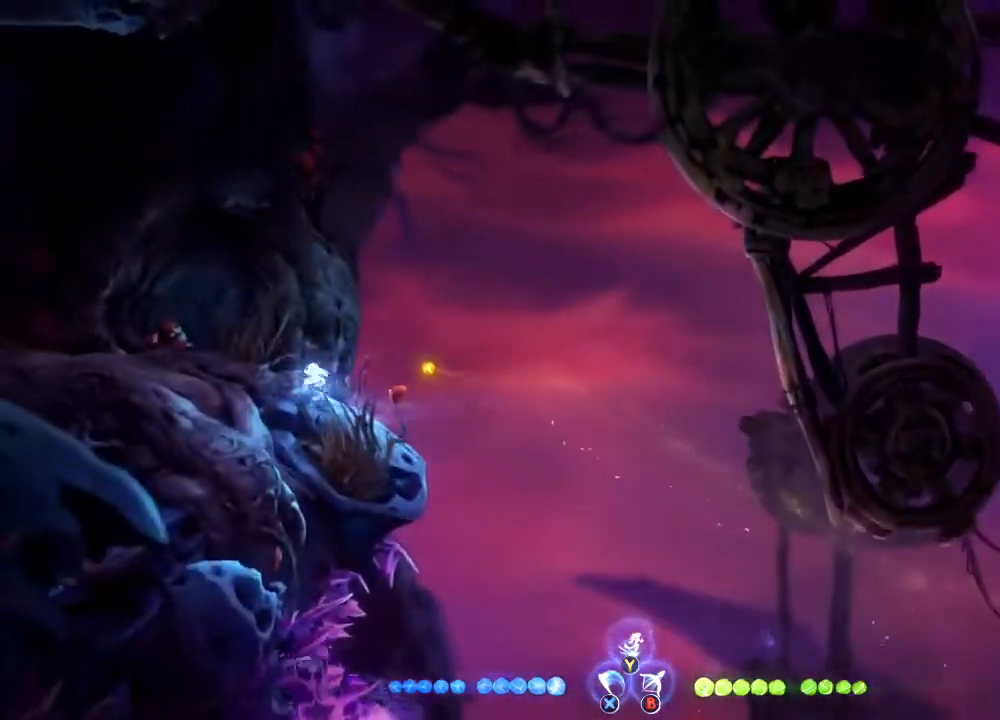
{"buttons": ["R1"], "left_stick": "left", "right_stick": "center", "events": [[133, "R1", "up"], [467, "R1", "down"]]}
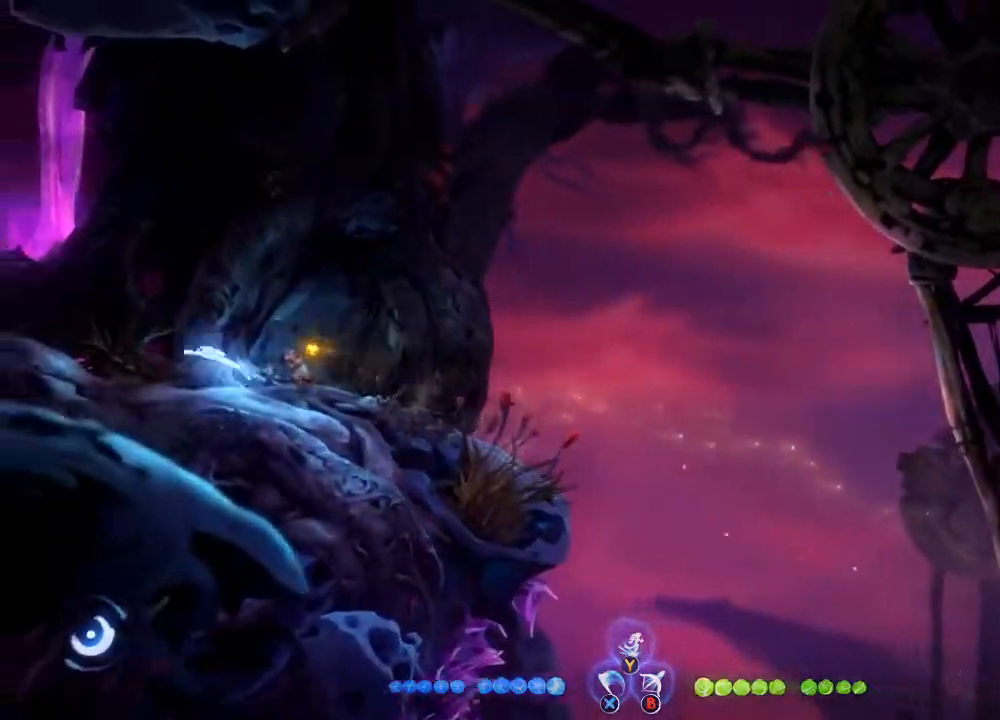
{"buttons": [], "left_stick": "left", "right_stick": "center", "events": [[67, "R1", "up"], [333, "R1", "down"], [500, "R1", "up"]]}
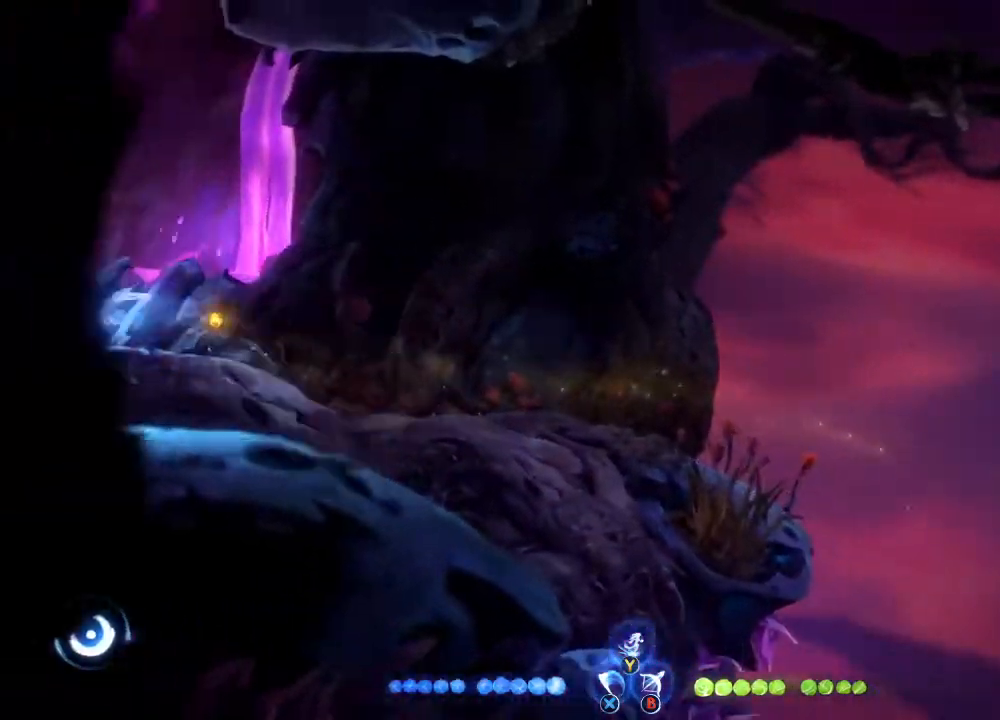
{"buttons": [], "left_stick": "left", "right_stick": "center", "events": [[267, "R1", "down"], [433, "R1", "up"]]}
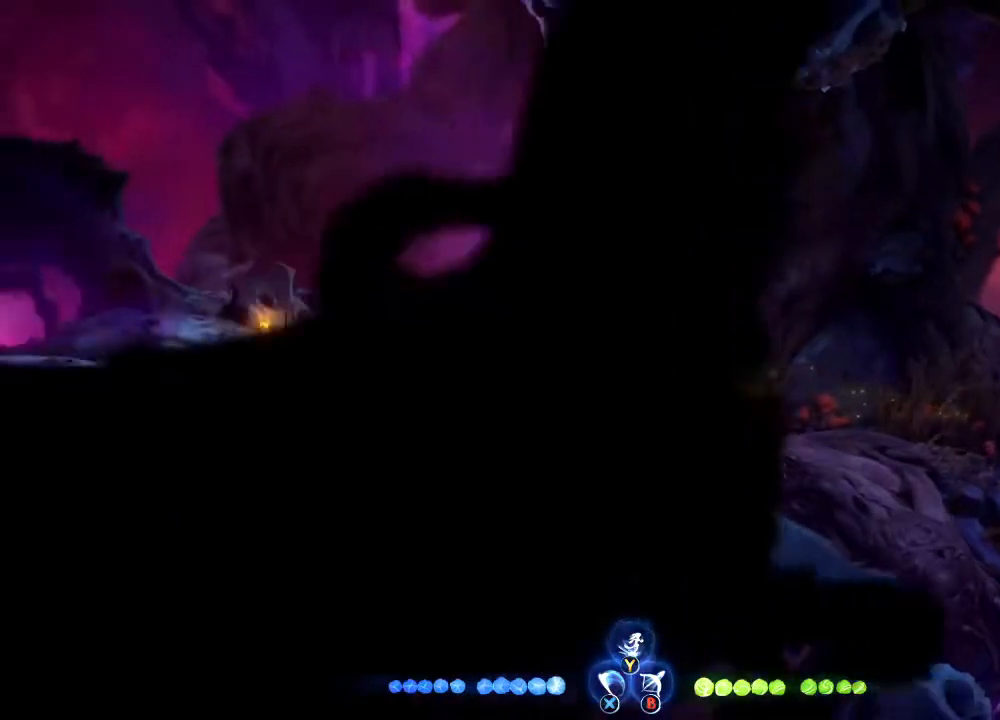
{"buttons": [], "left_stick": "left", "right_stick": "center", "events": [[200, "R1", "down"], [333, "R1", "up"]]}
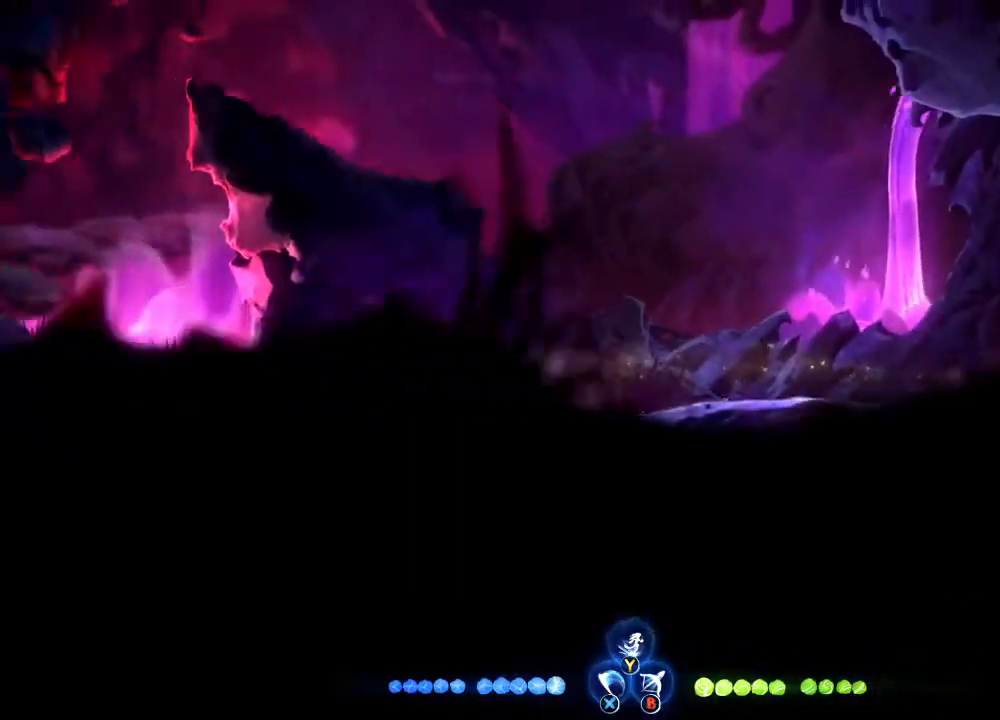
{"buttons": ["R1"], "left_stick": "left", "right_stick": "center", "events": [[67, "R1", "down"], [233, "R1", "up"], [500, "R1", "down"]]}
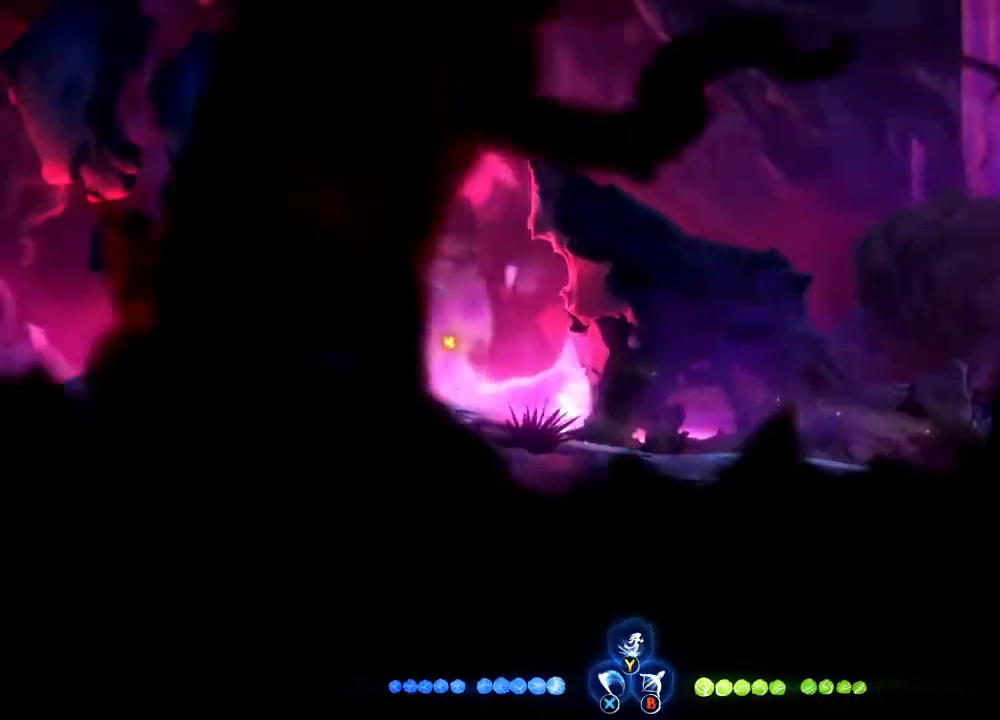
{"buttons": [], "left_stick": "left", "right_stick": "center", "events": [[100, "R1", "up"]]}
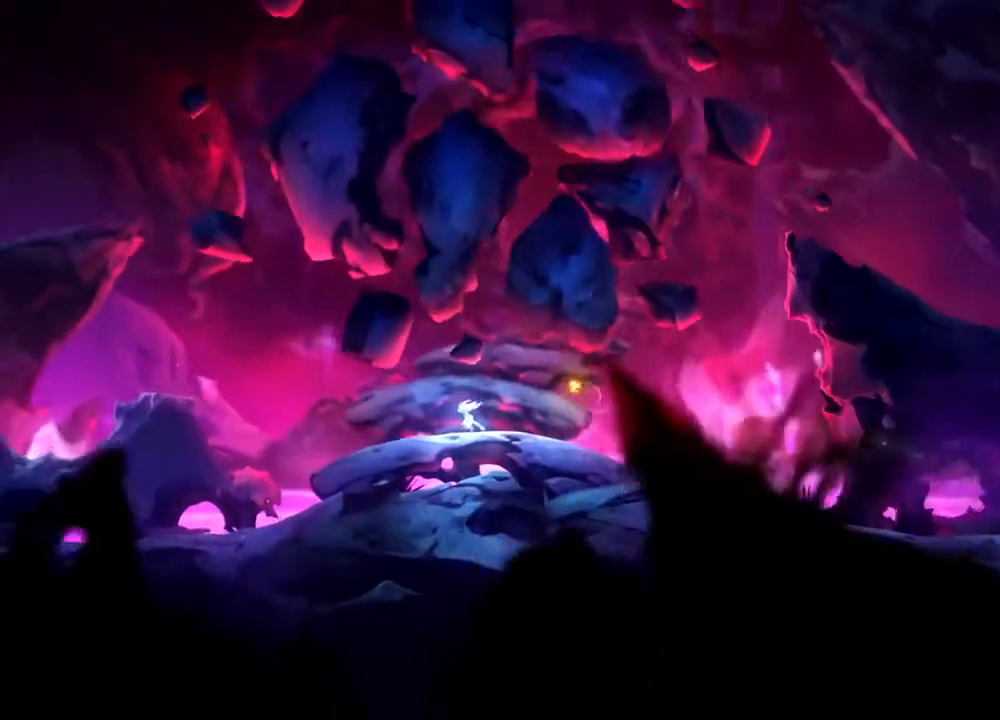
{"buttons": [], "left_stick": "center", "right_stick": "center", "events": [[133, "left_stick", "center"]]}
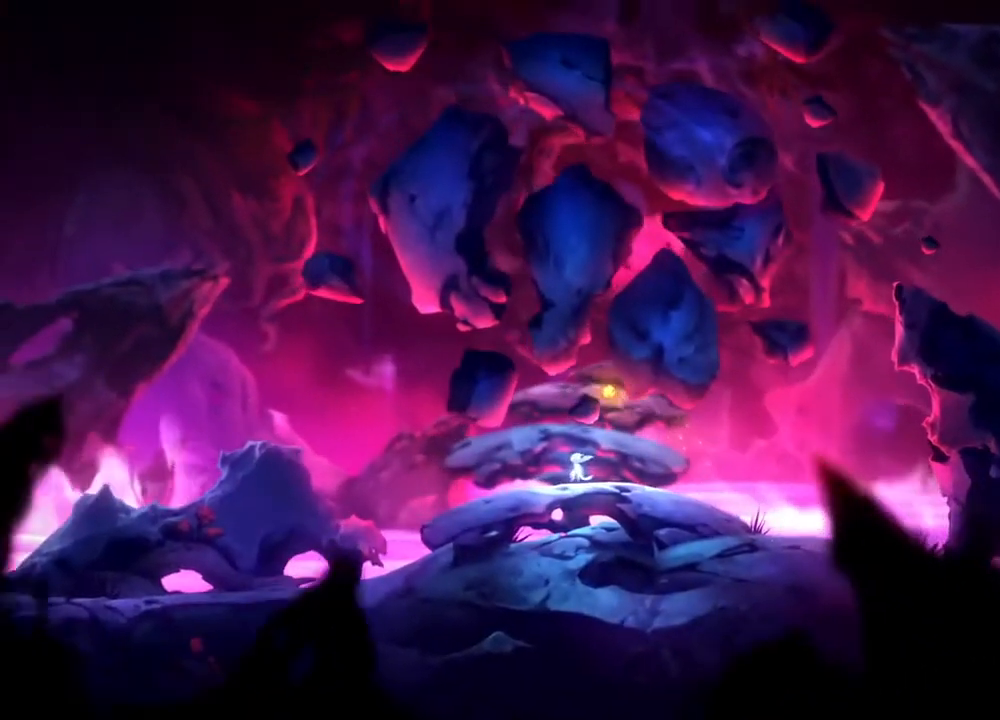
{"buttons": [], "left_stick": "center", "right_stick": "center", "events": []}
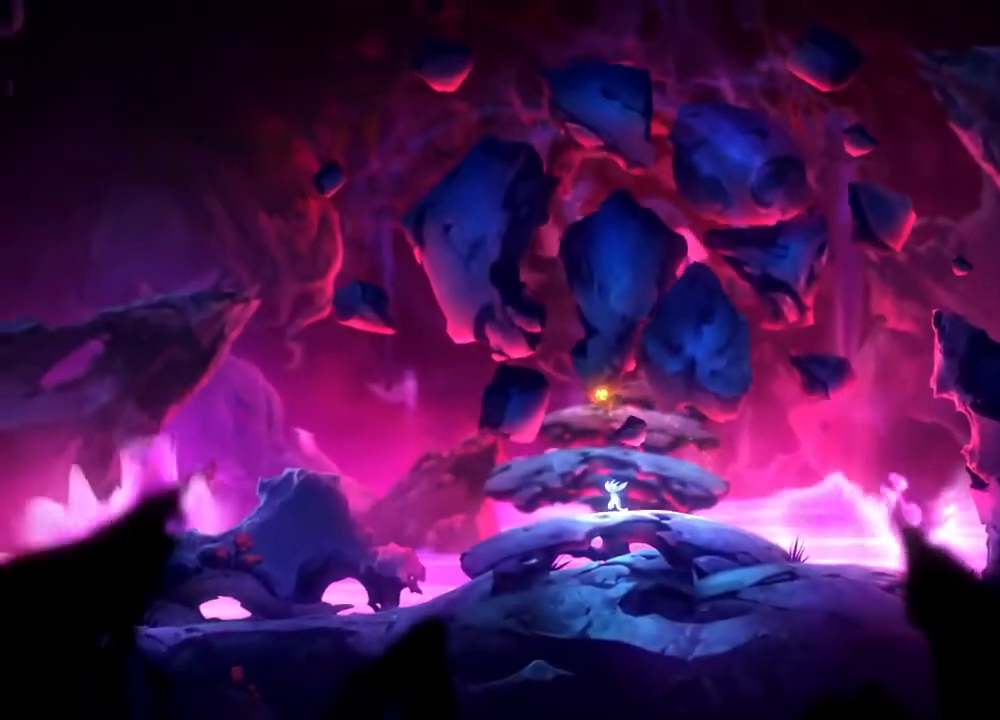
{"buttons": [], "left_stick": "center", "right_stick": "center", "events": []}
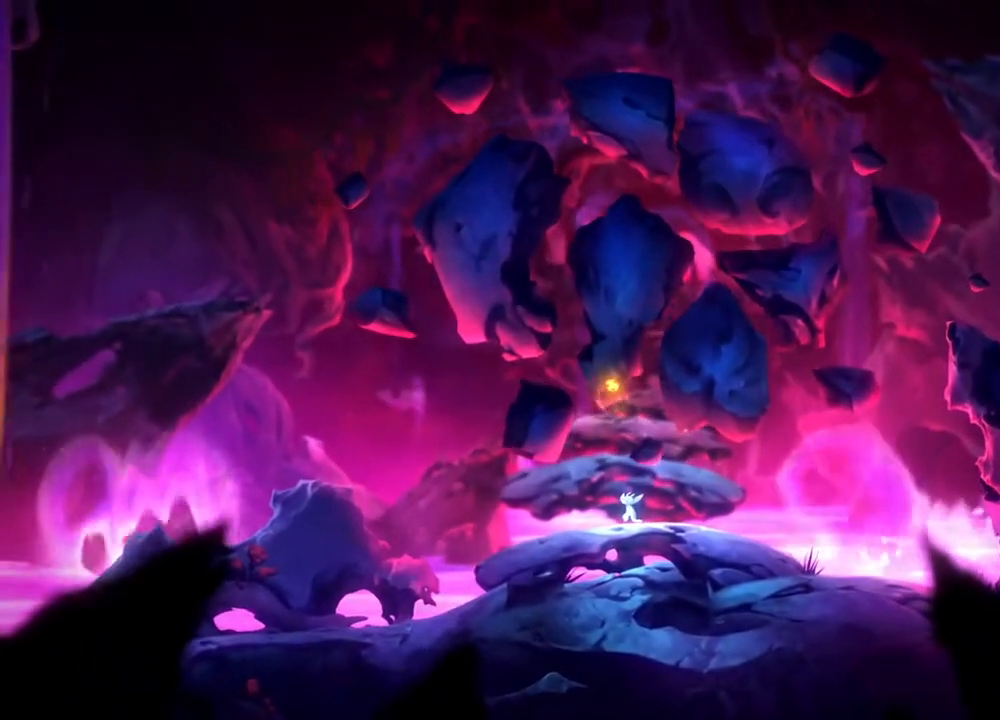
{"buttons": [], "left_stick": "center", "right_stick": "center", "events": []}
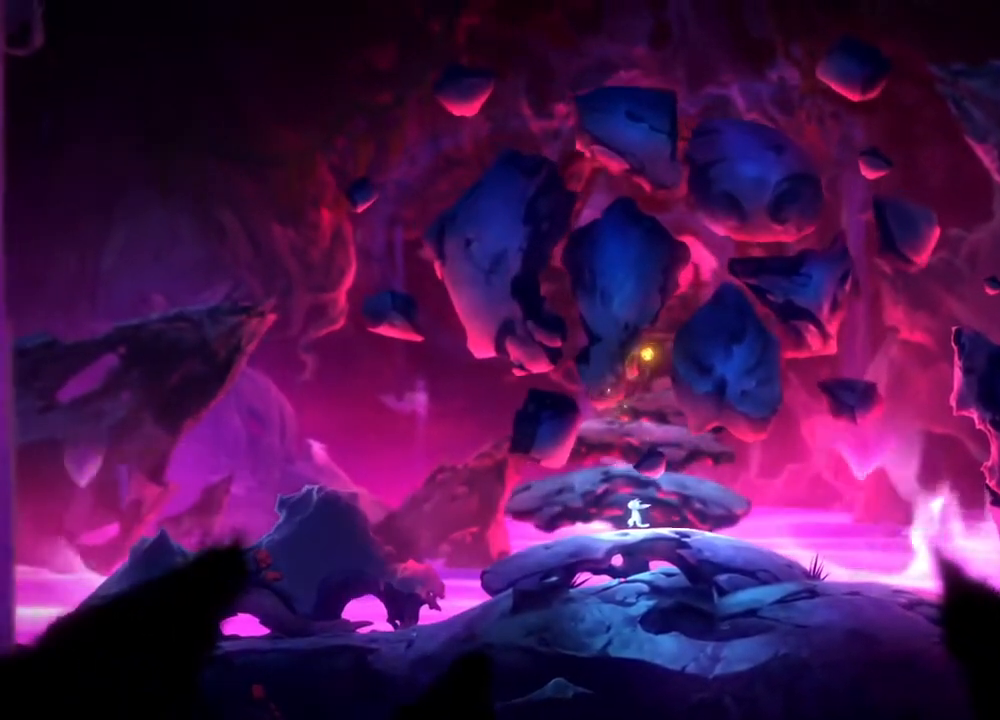
{"buttons": [], "left_stick": "center", "right_stick": "center", "events": []}
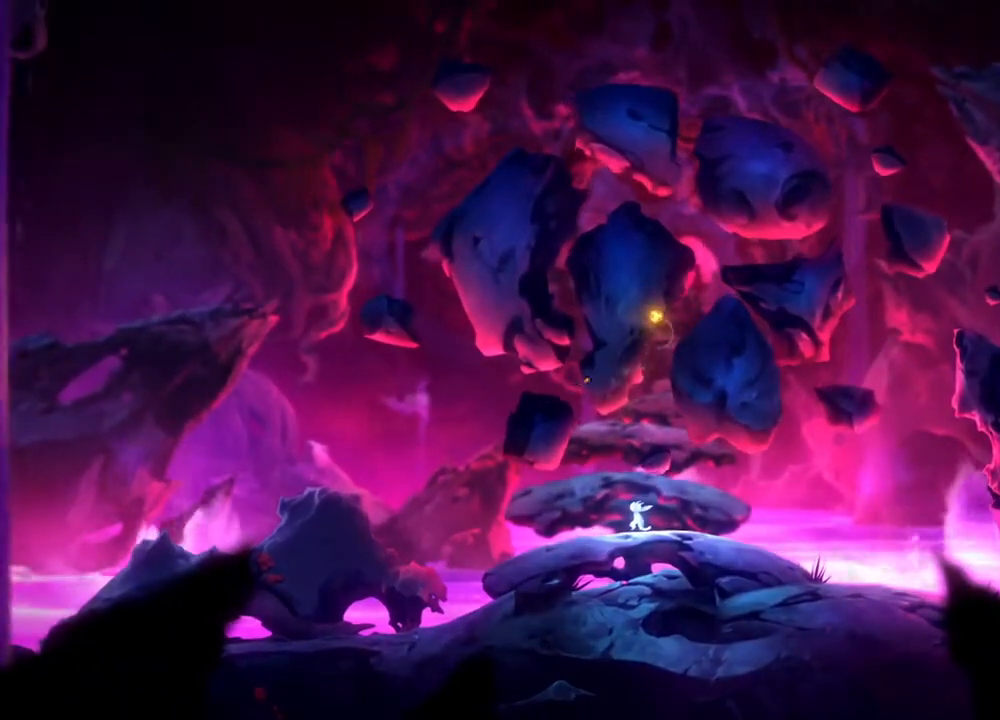
{"buttons": [], "left_stick": "center", "right_stick": "center", "events": []}
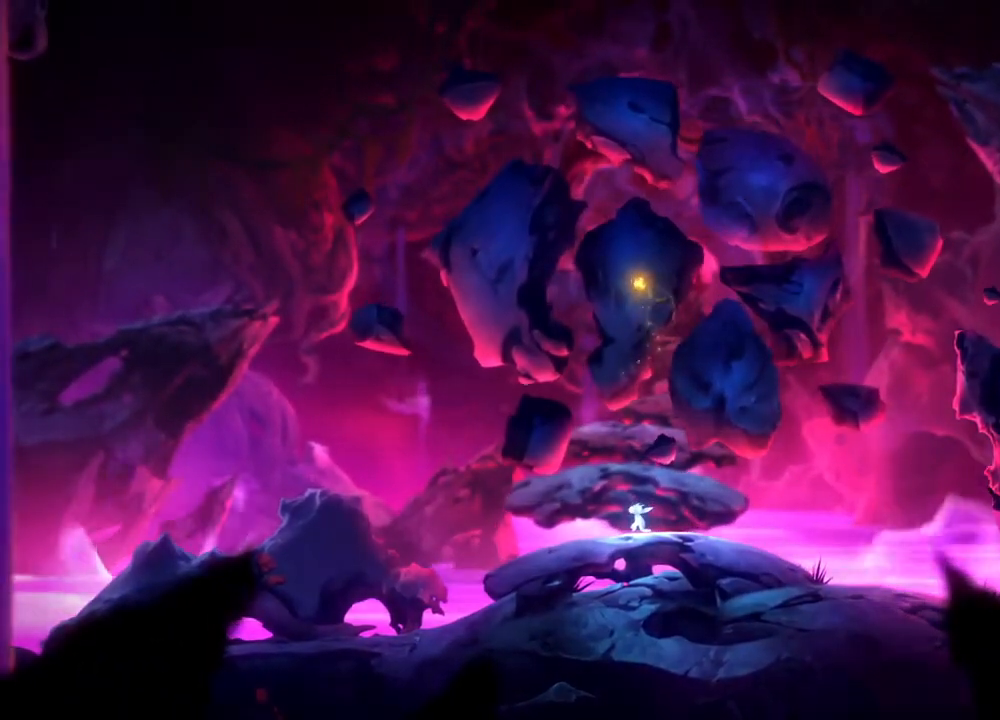
{"buttons": [], "left_stick": "center", "right_stick": "center", "events": []}
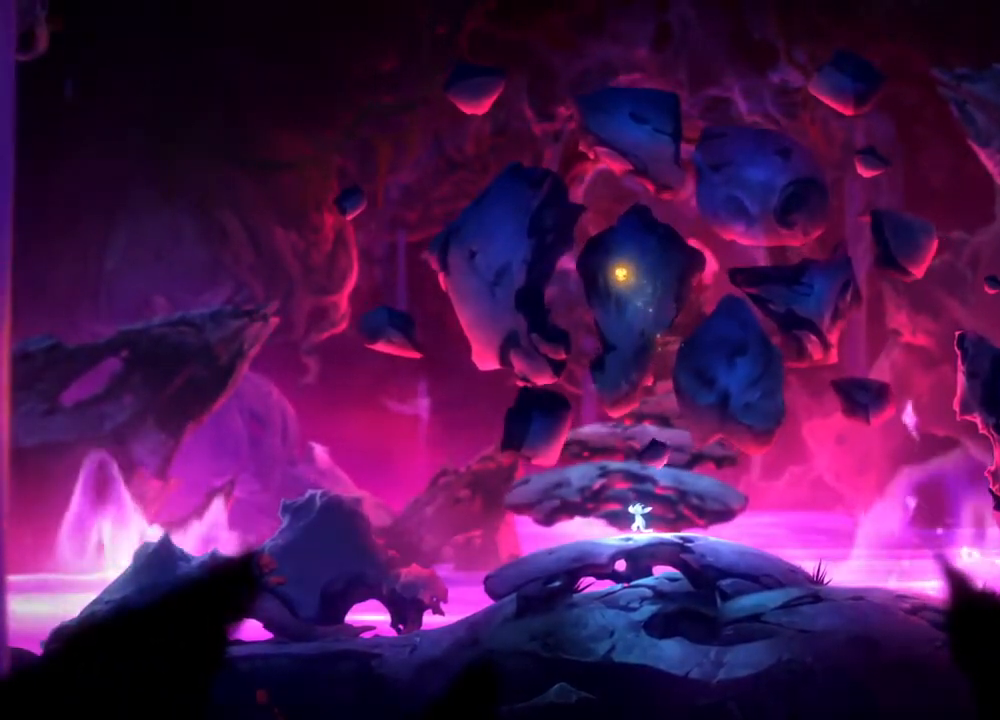
{"buttons": [], "left_stick": "center", "right_stick": "center", "events": []}
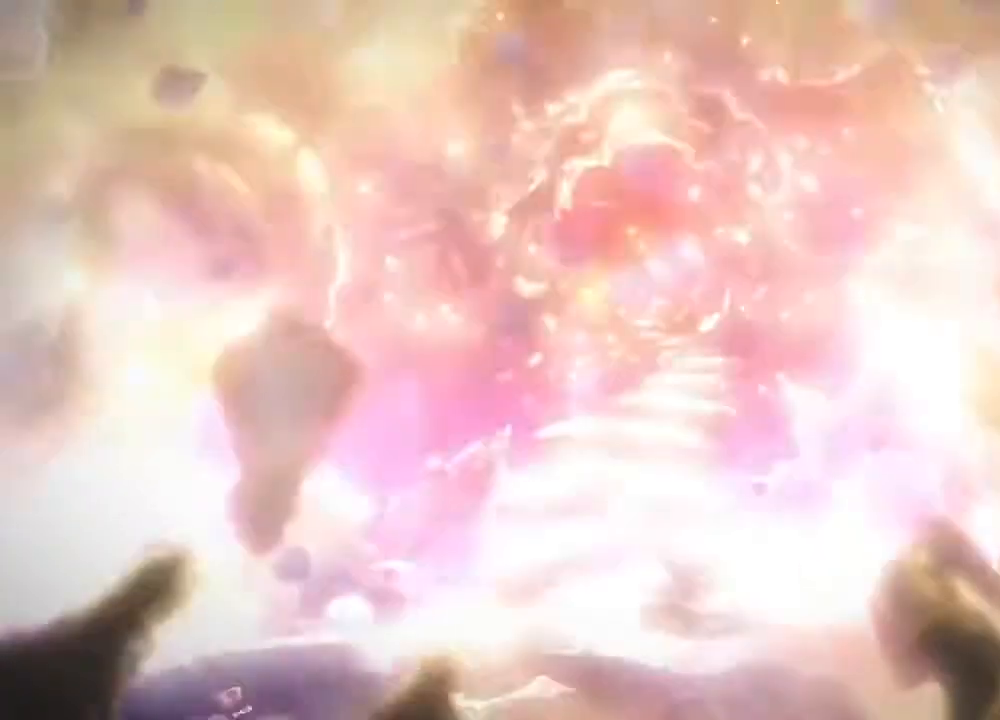
{"buttons": [], "left_stick": "center", "right_stick": "center", "events": []}
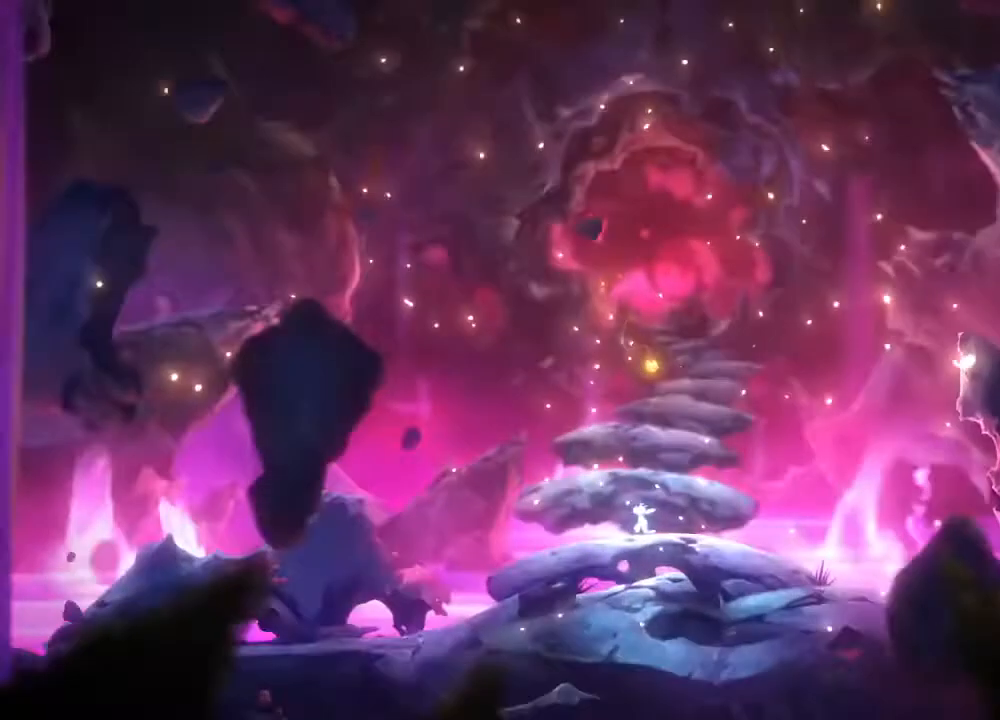
{"buttons": [], "left_stick": "center", "right_stick": "center", "events": []}
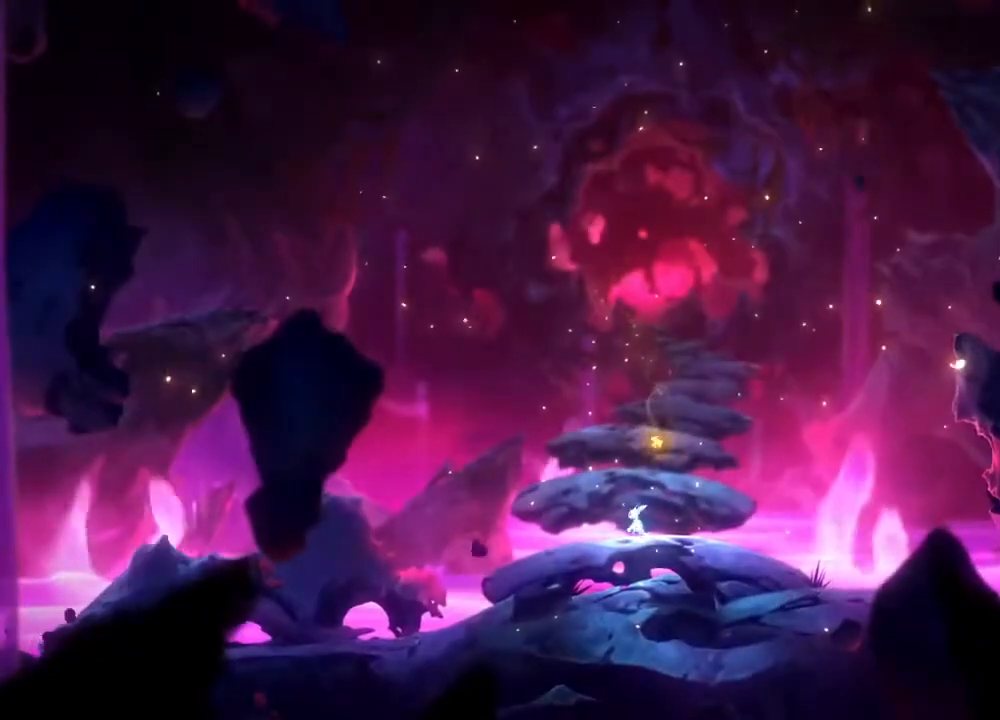
{"buttons": ["DPAD_UP"], "left_stick": "center", "right_stick": "center", "events": [[133, "DPAD_UP", "down"]]}
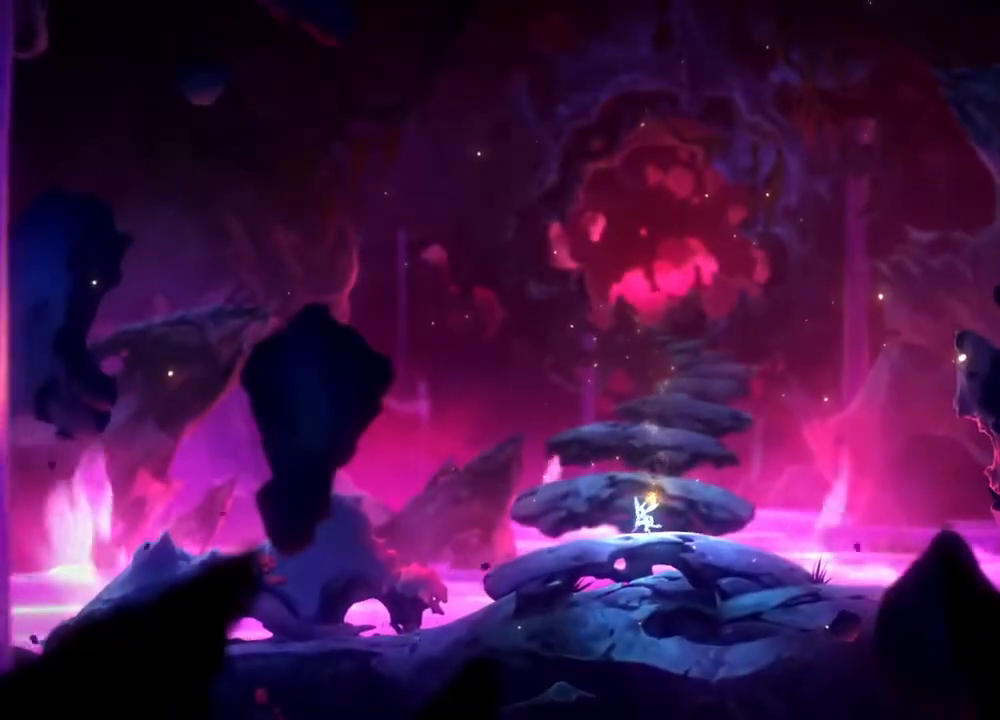
{"buttons": ["DPAD_UP"], "left_stick": "center", "right_stick": "center", "events": []}
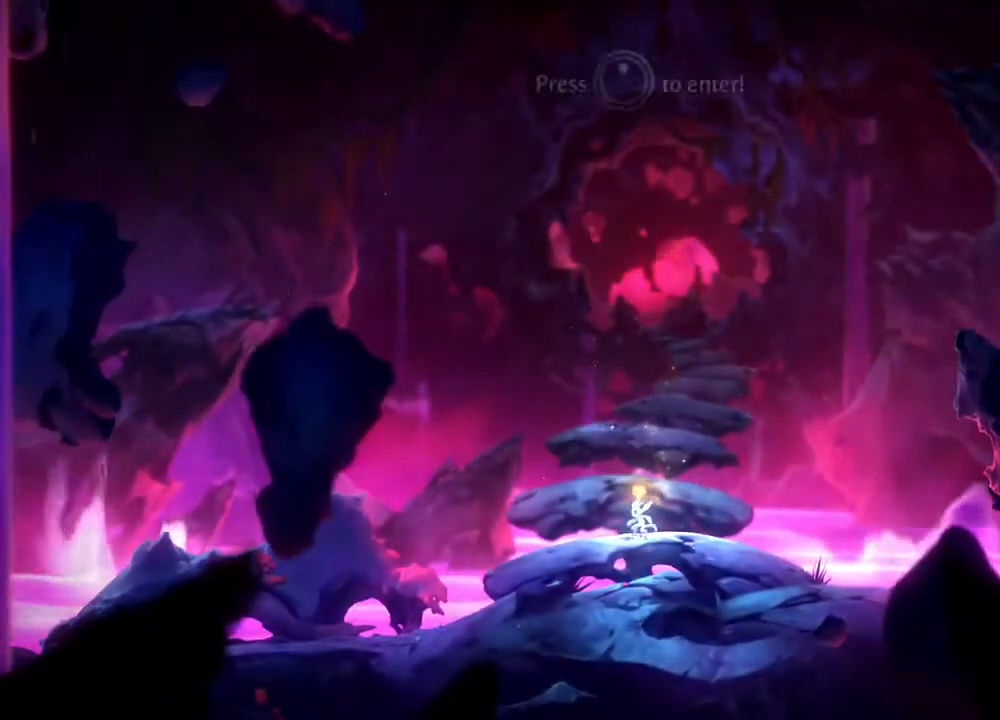
{"buttons": ["DPAD_UP"], "left_stick": "center", "right_stick": "center", "events": []}
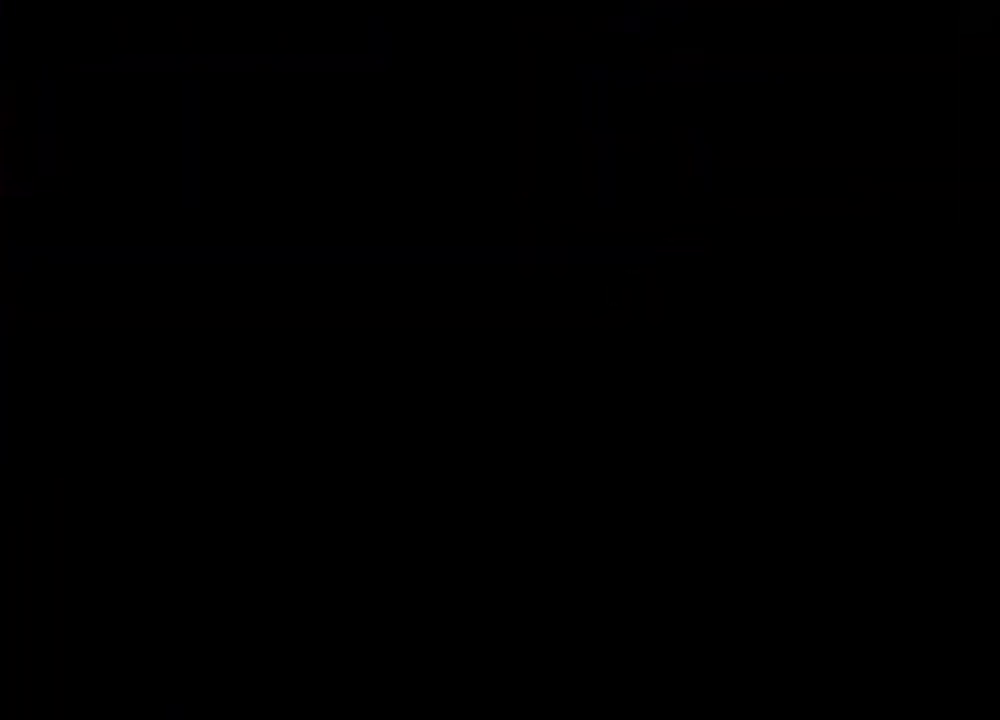
{"buttons": ["DPAD_UP"], "left_stick": "center", "right_stick": "center", "events": []}
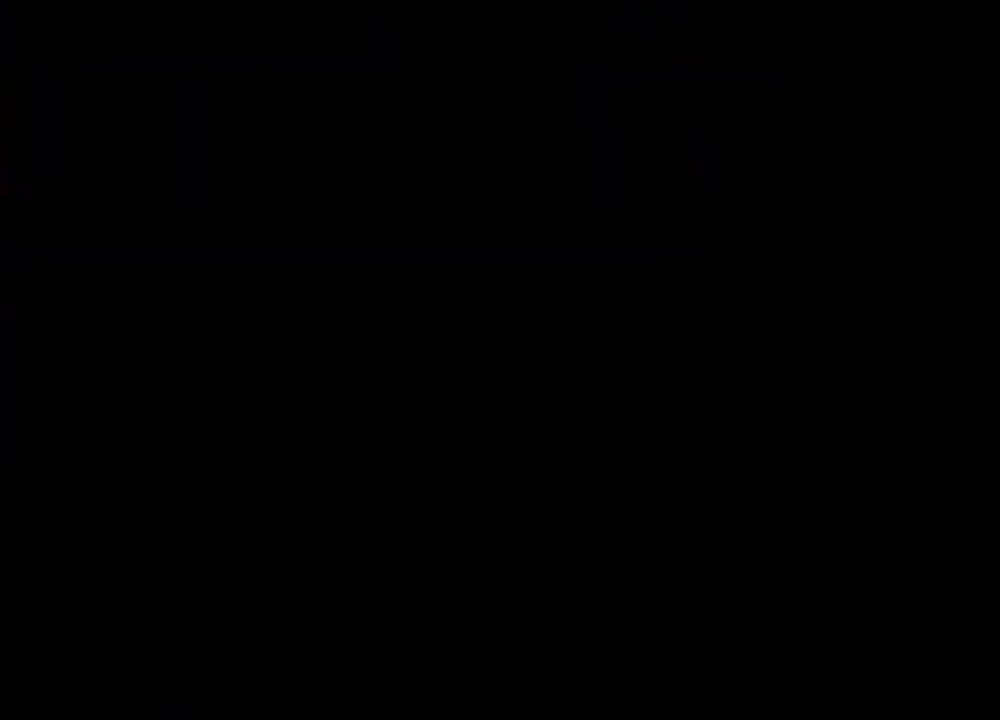
{"buttons": ["DPAD_UP"], "left_stick": "center", "right_stick": "center", "events": []}
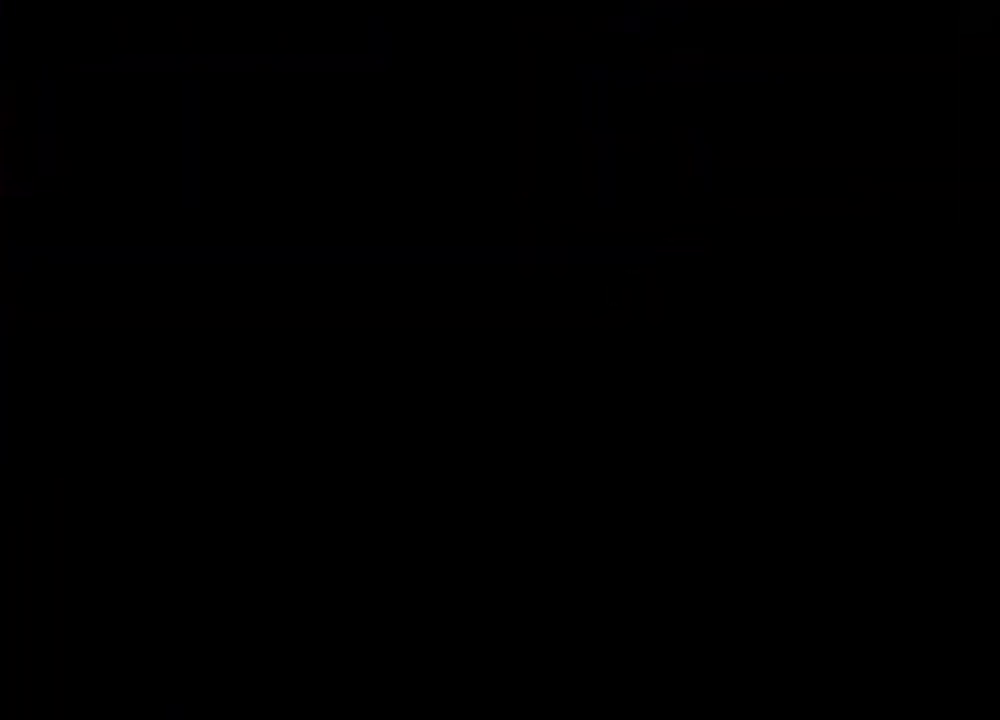
{"buttons": [], "left_stick": "center", "right_stick": "center", "events": [[267, "DPAD_UP", "up"]]}
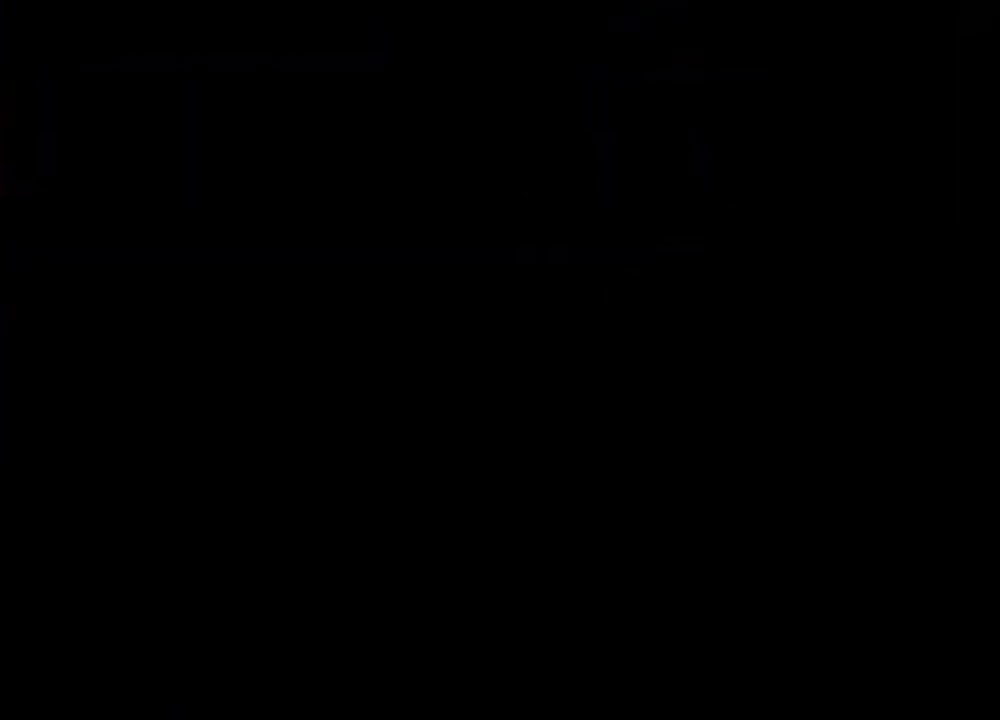
{"buttons": [], "left_stick": "center", "right_stick": "center", "events": []}
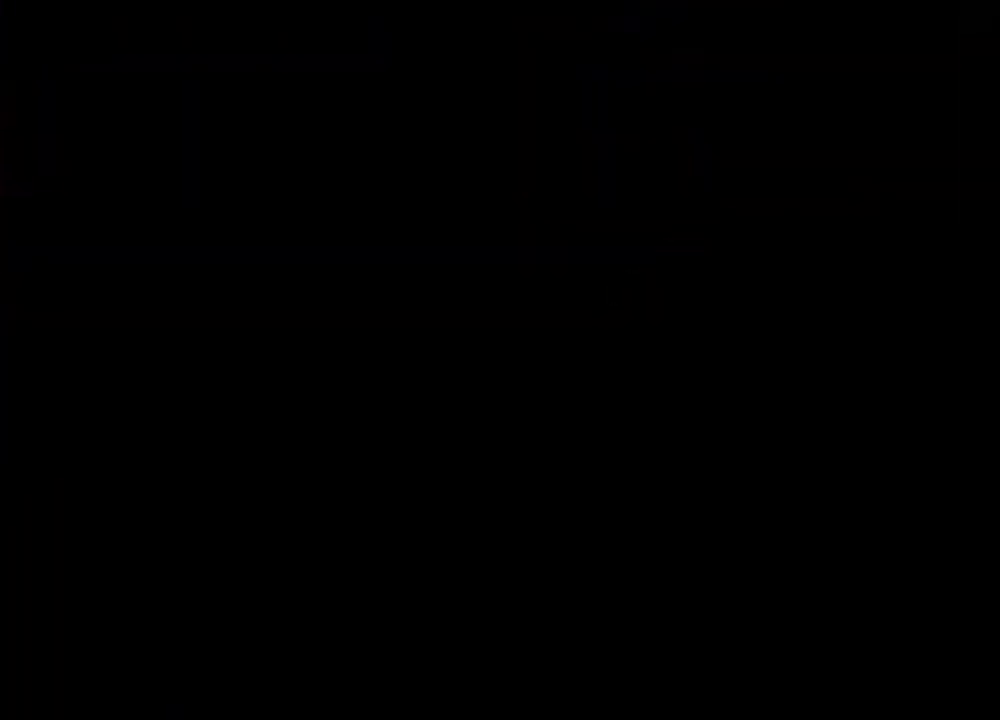
{"buttons": [], "left_stick": "center", "right_stick": "center", "events": []}
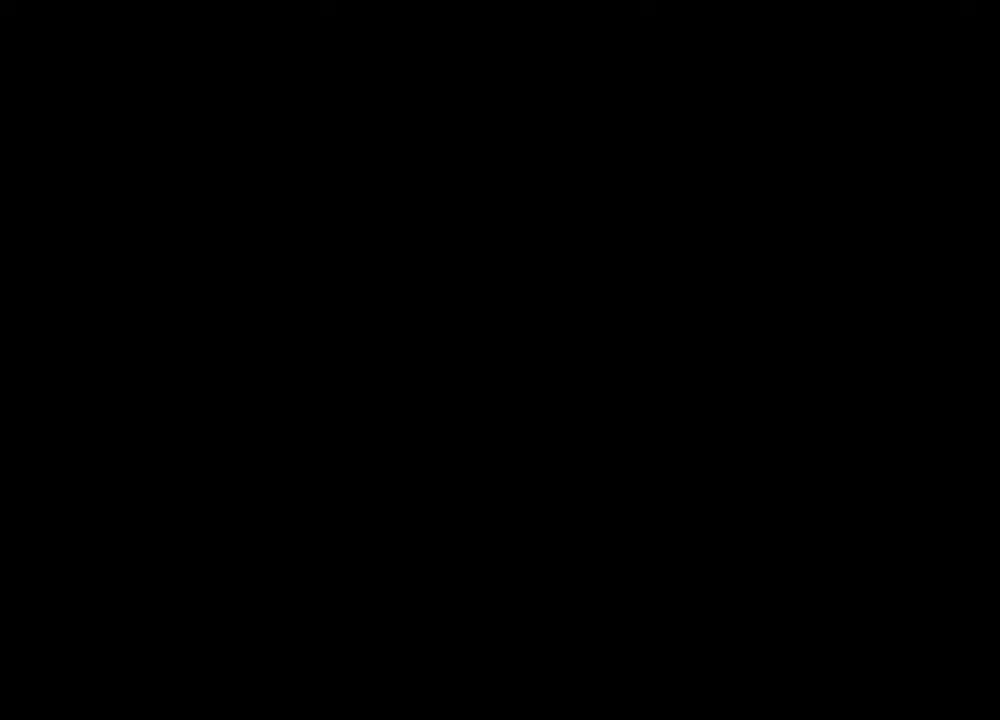
{"buttons": [], "left_stick": "center", "right_stick": "center", "events": [[233, "START", "down"], [300, "DPAD_UP", "down"], [300, "START", "up"], [400, "DPAD_UP", "up"]]}